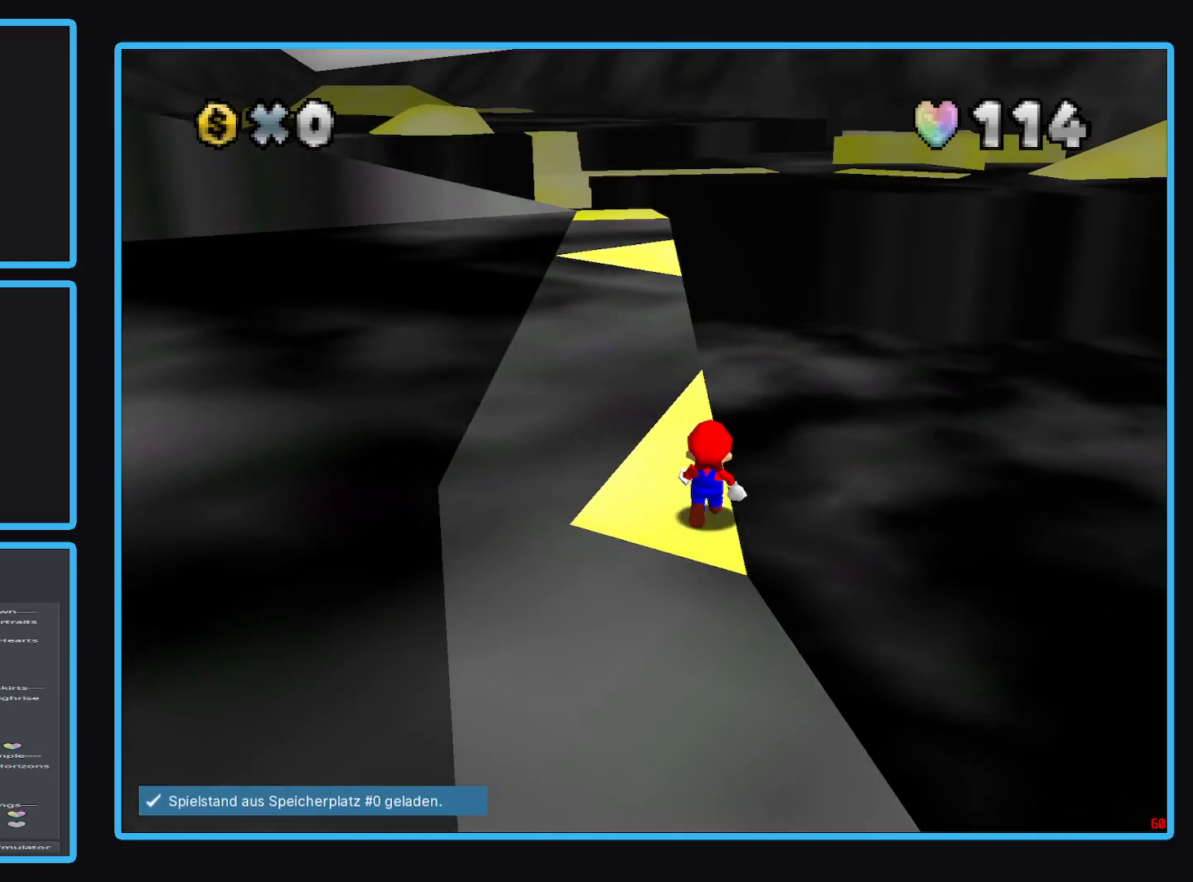
Gameplay with a controller (Xbox layout); each line is a JSON object with the inputs held at the frame after it. "events" lists button and stick changes between this image and that frame as [ms after this image, input, new state], when the widget could be followed in between. Not read: L3 R3.
{"buttons": [], "left_stick": "up", "right_stick": "center", "events": []}
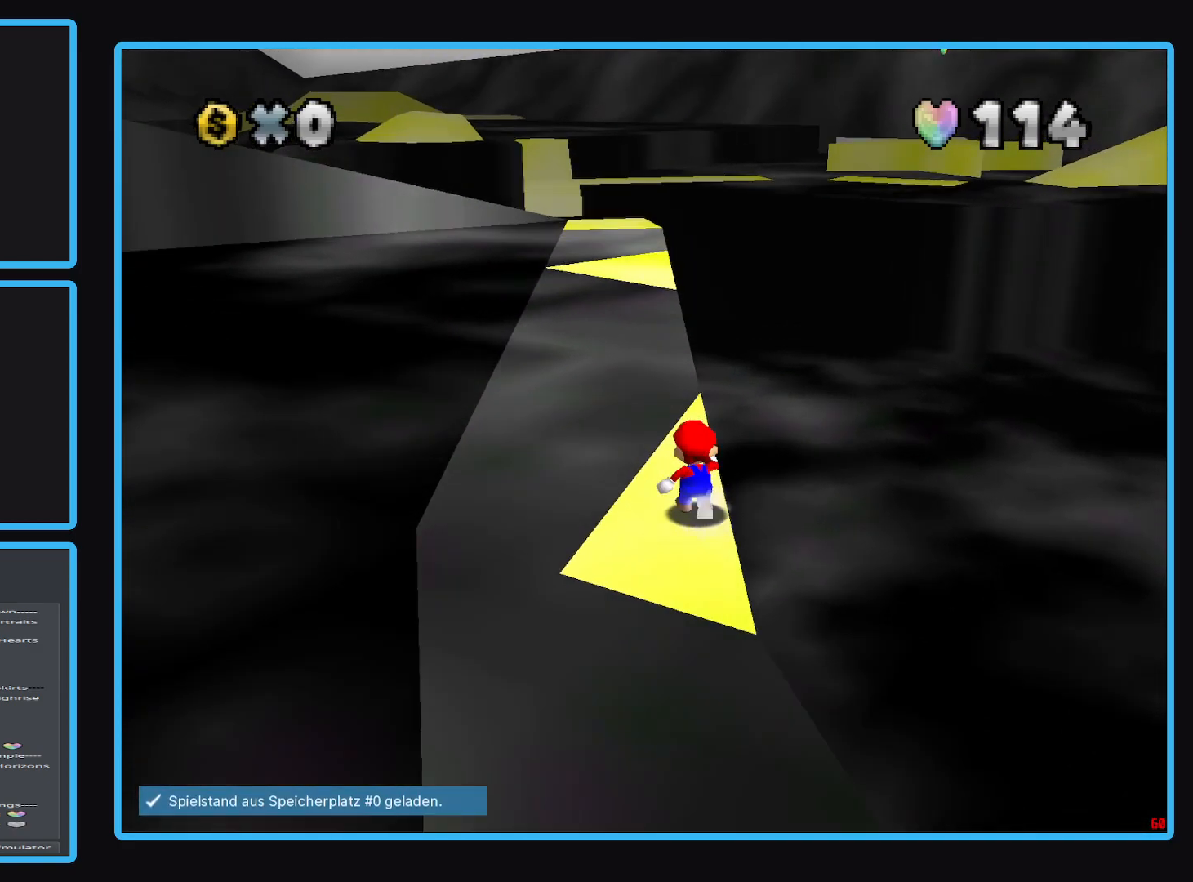
{"buttons": [], "left_stick": "up", "right_stick": "center", "events": []}
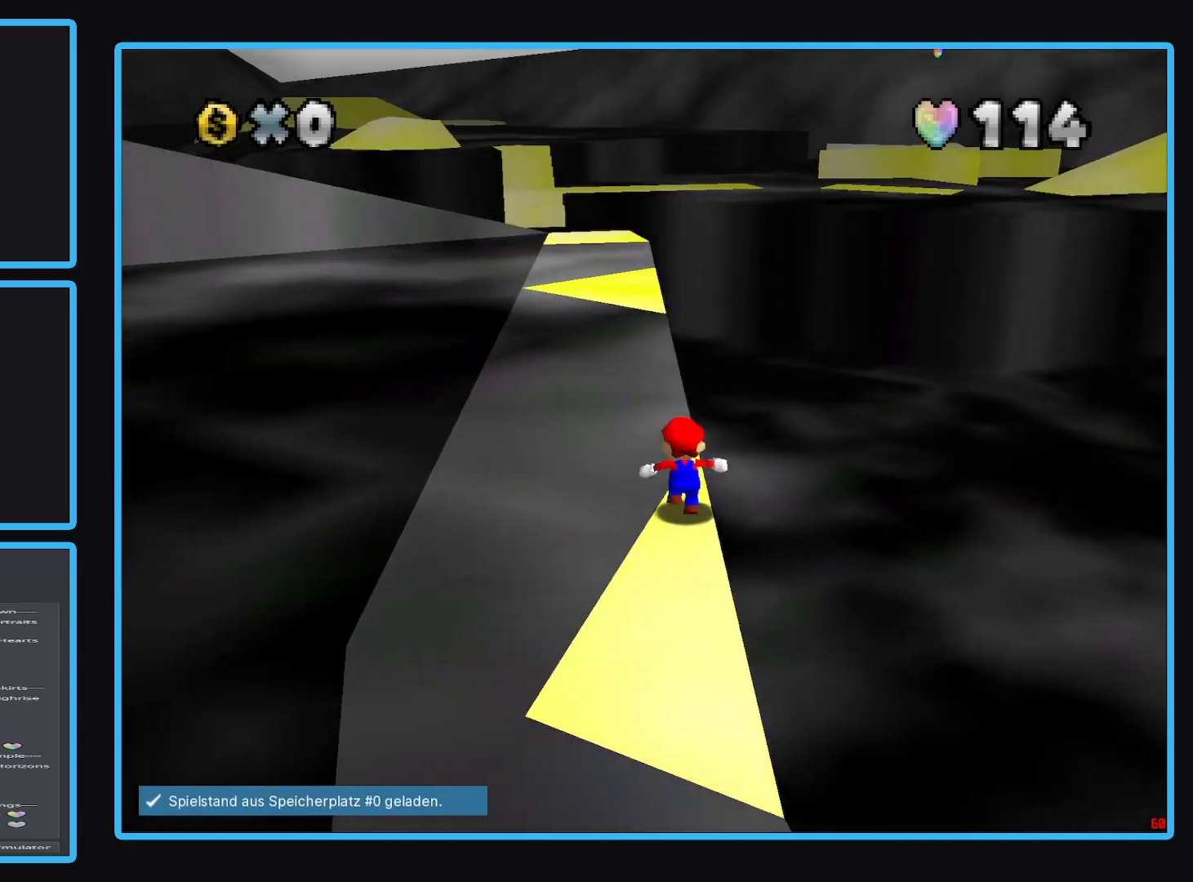
{"buttons": ["A", "L2"], "left_stick": "up", "right_stick": "center", "events": [[83, "L2", "down"], [183, "A", "down"]]}
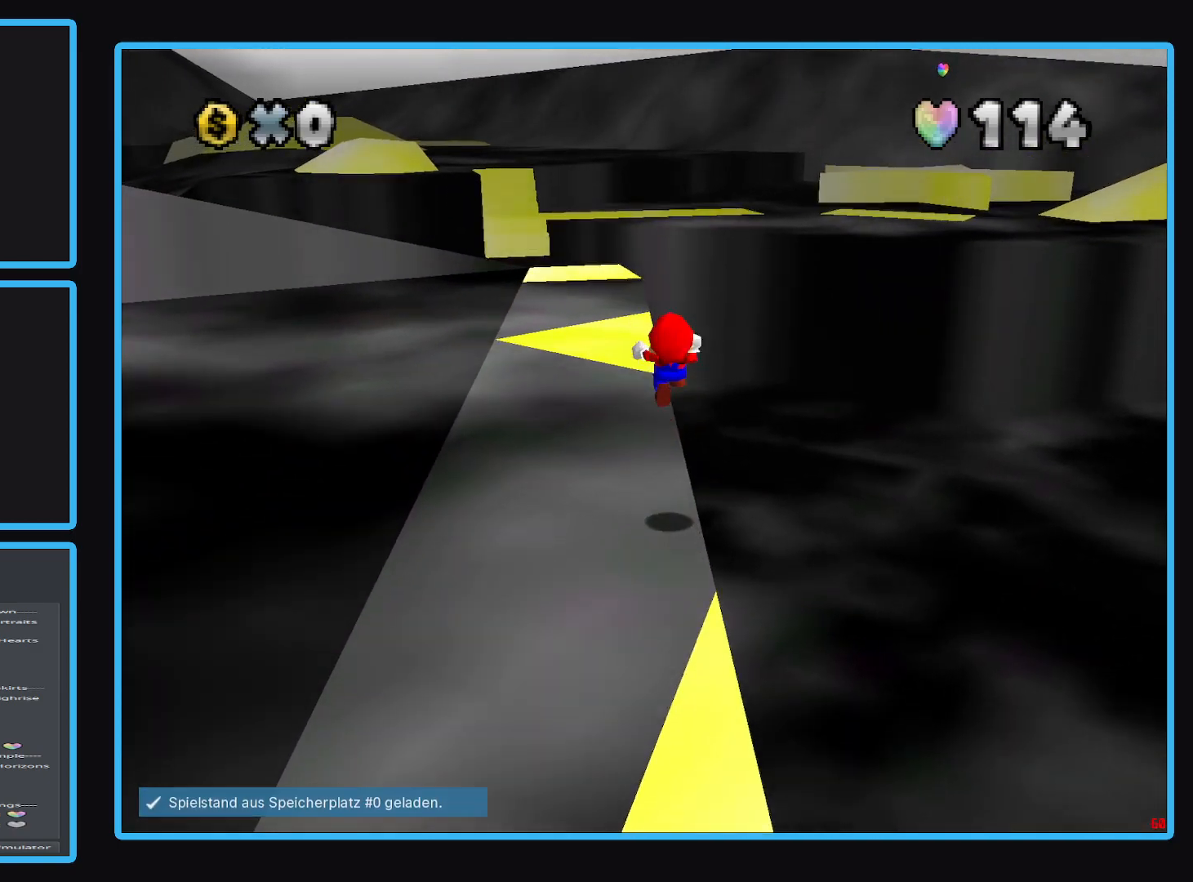
{"buttons": ["A", "L2"], "left_stick": "up", "right_stick": "center", "events": []}
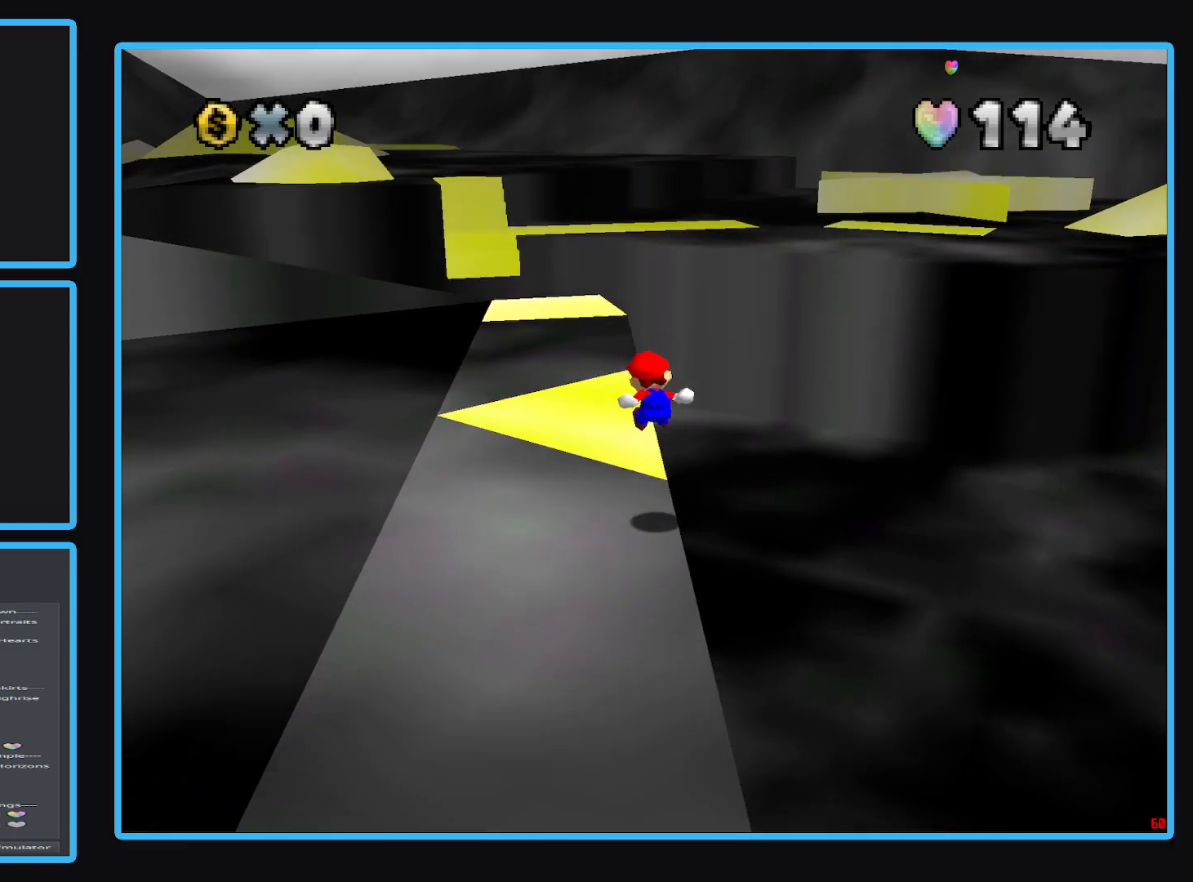
{"buttons": [], "left_stick": "center", "right_stick": "center", "events": [[133, "A", "up"], [167, "L2", "up"], [200, "left_stick", "left"], [333, "left_stick", "center"]]}
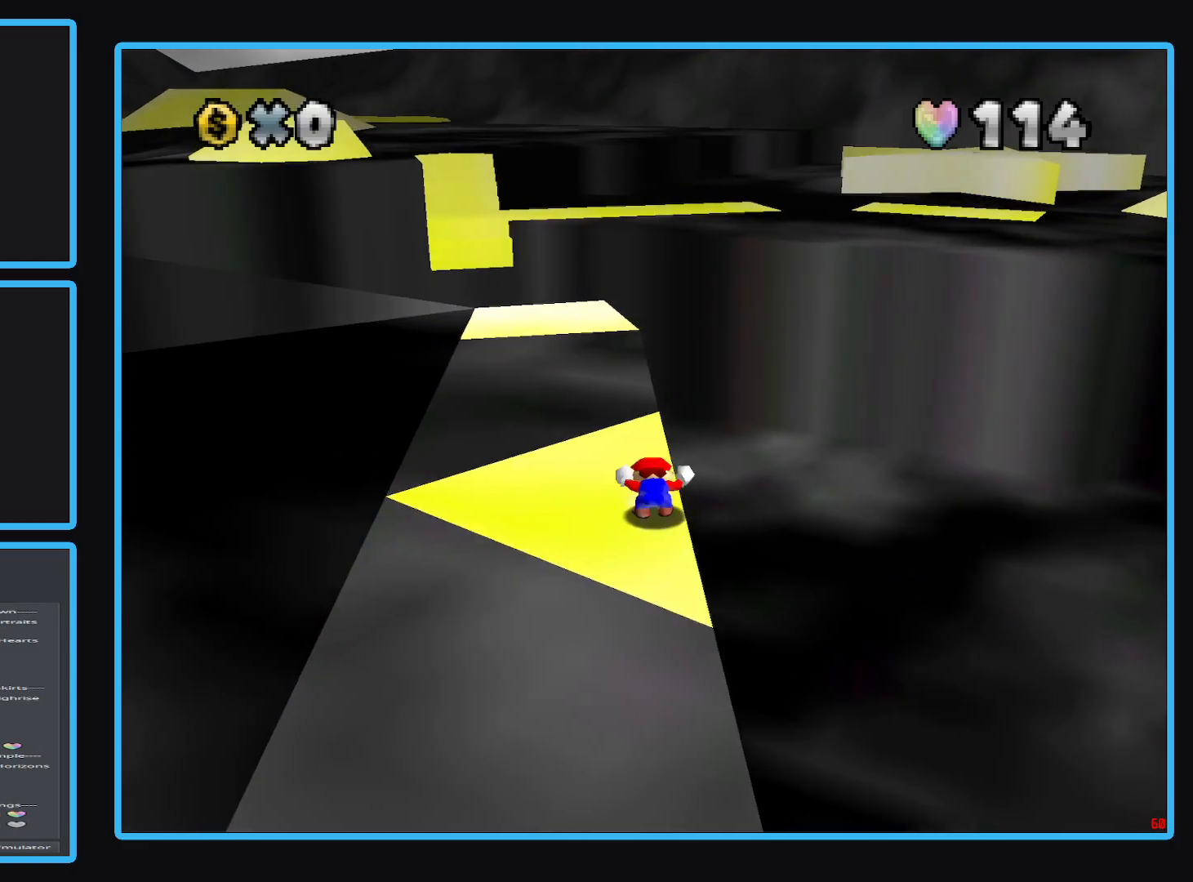
{"buttons": [], "left_stick": "center", "right_stick": "center", "events": []}
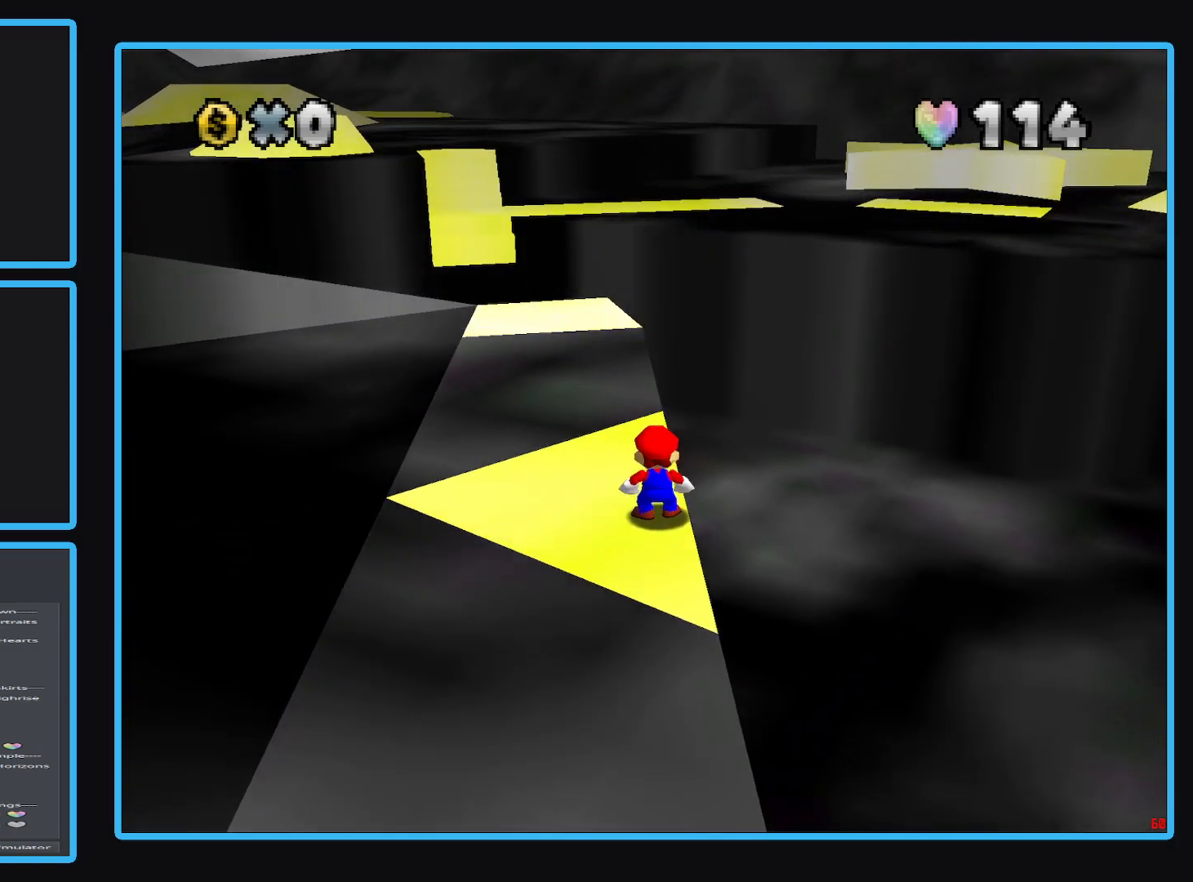
{"buttons": [], "left_stick": "up", "right_stick": "center", "events": [[283, "left_stick", "up"]]}
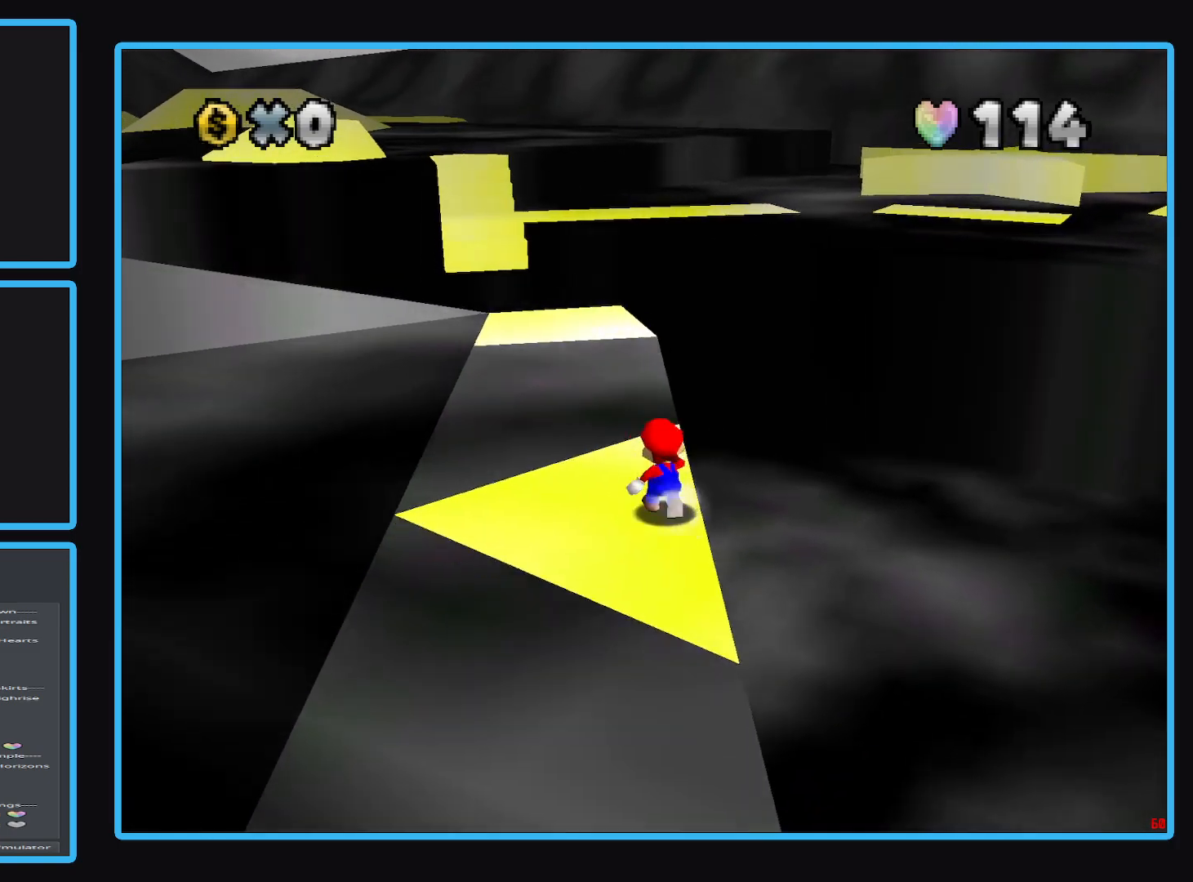
{"buttons": ["A", "L2"], "left_stick": "up", "right_stick": "center", "events": [[317, "L2", "down"], [417, "A", "down"]]}
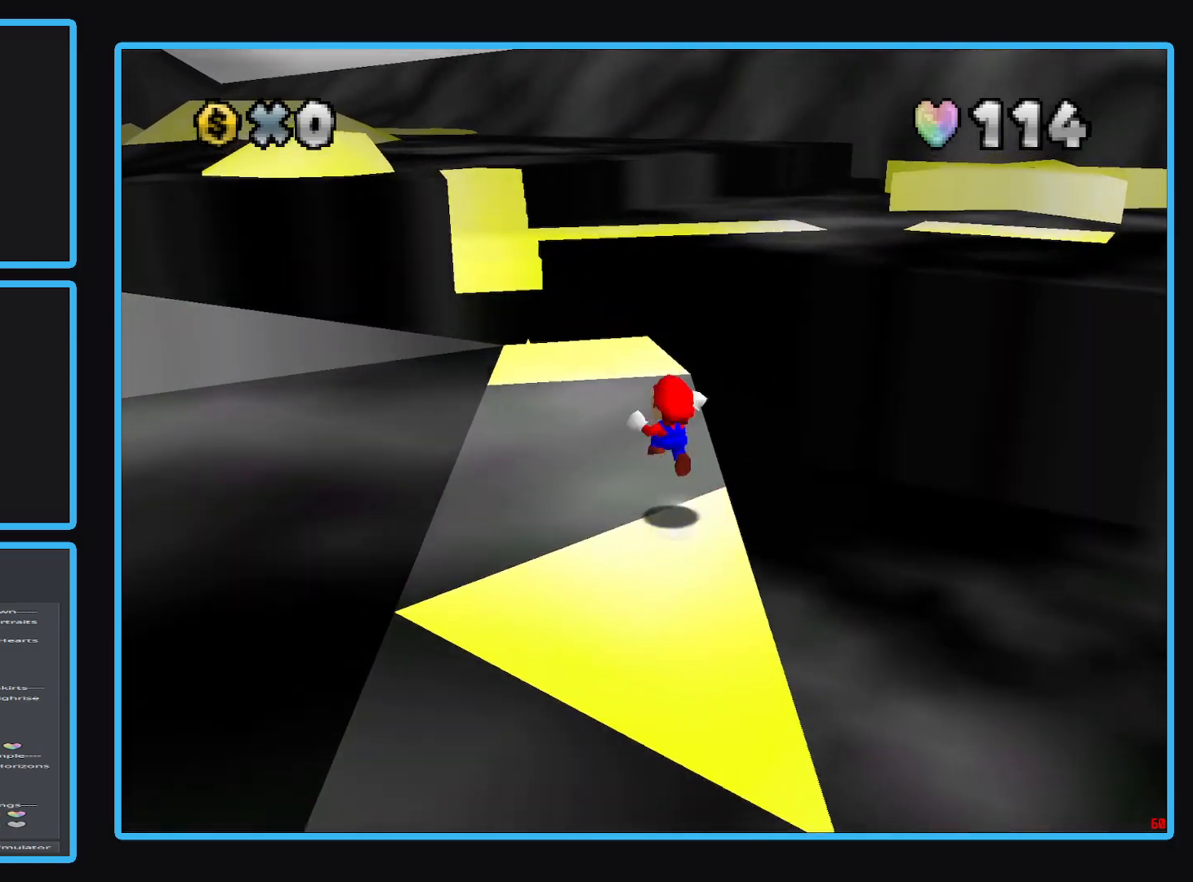
{"buttons": [], "left_stick": "down", "right_stick": "center", "events": [[317, "L2", "up"], [367, "A", "up"], [367, "left_stick", "center"], [433, "left_stick", "down"]]}
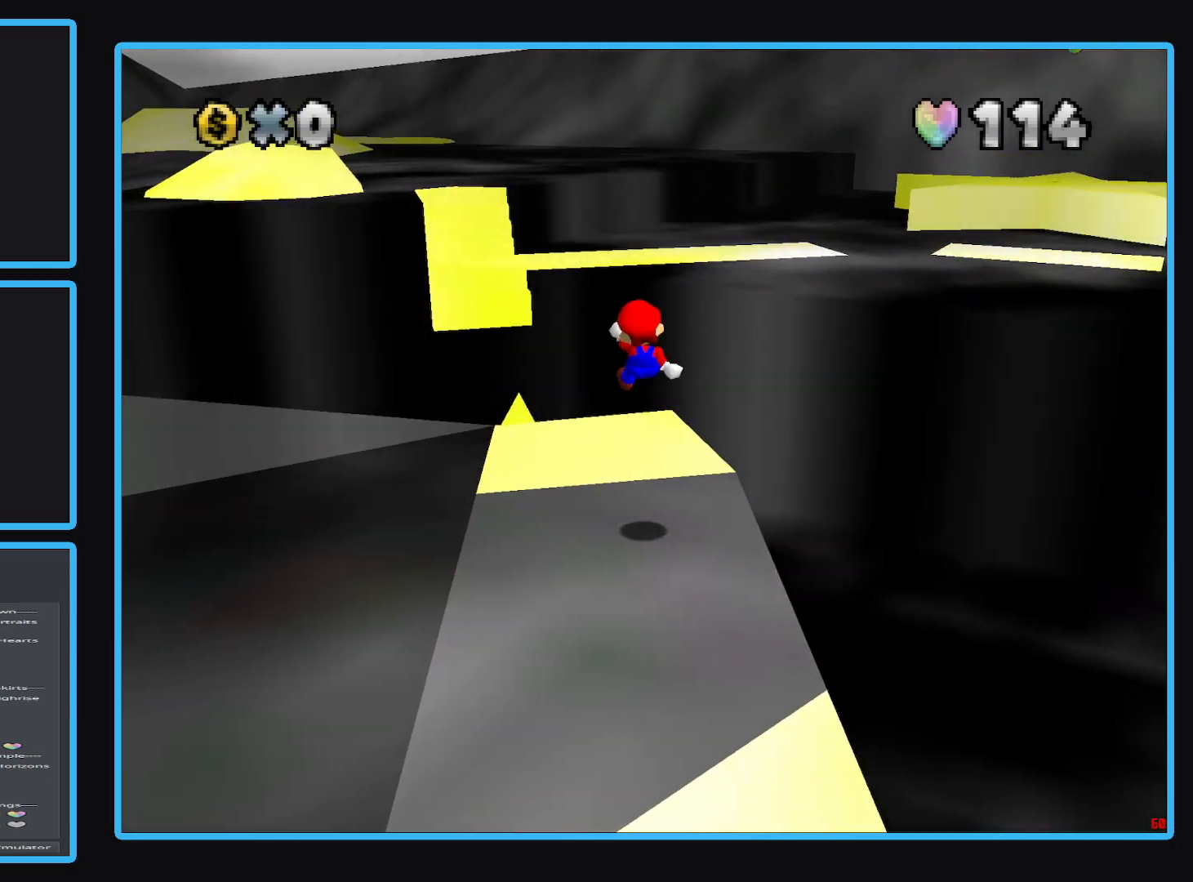
{"buttons": [], "left_stick": "center", "right_stick": "center", "events": [[233, "B", "down"], [383, "left_stick", "center"], [400, "B", "up"]]}
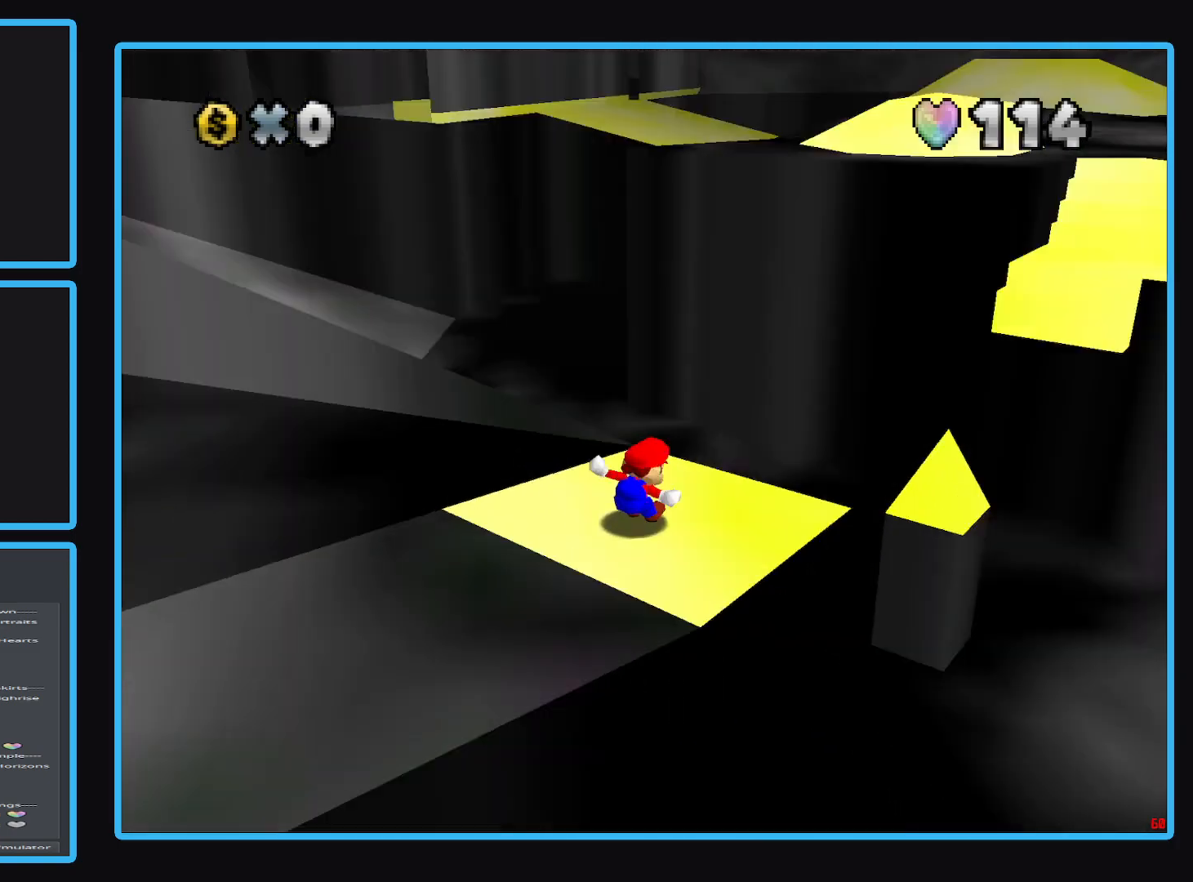
{"buttons": [], "left_stick": "center", "right_stick": "center", "events": [[17, "B", "down"], [133, "B", "up"]]}
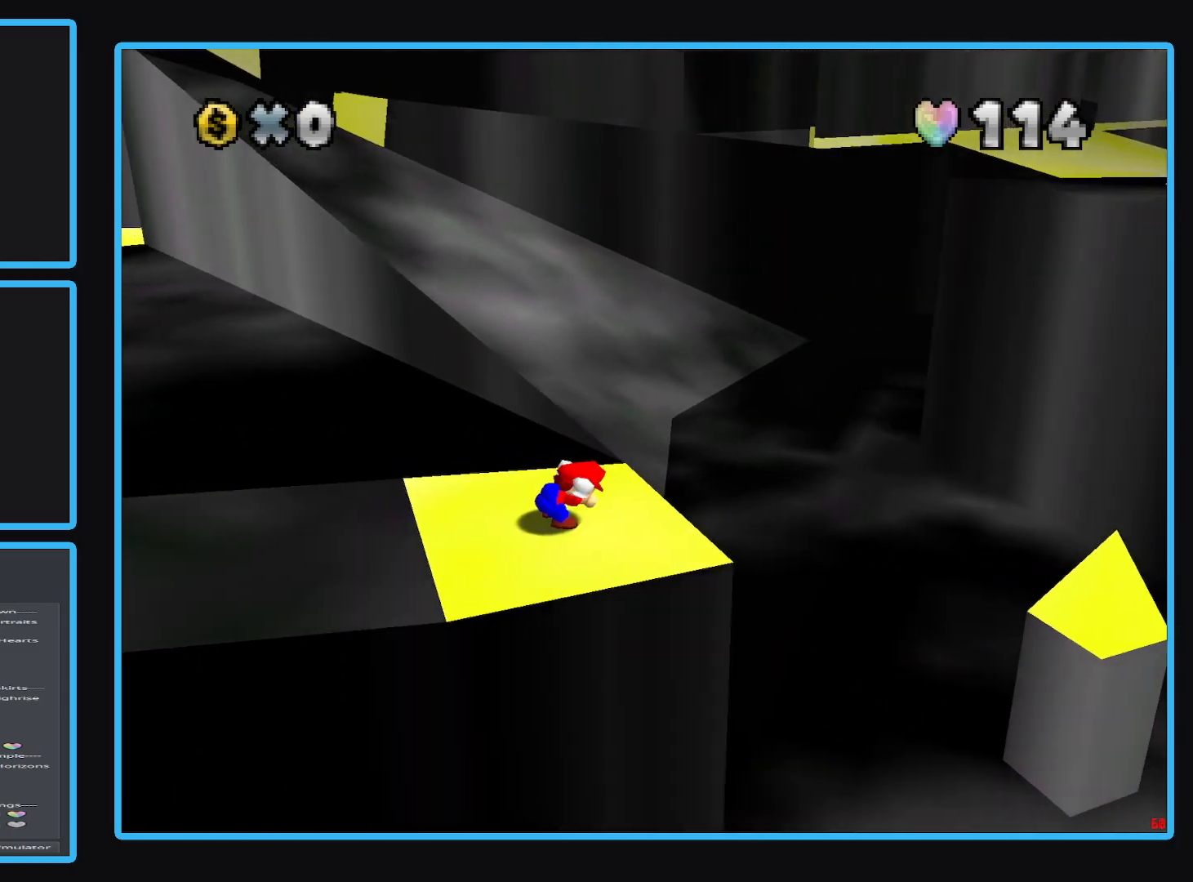
{"buttons": [], "left_stick": "center", "right_stick": "center", "events": []}
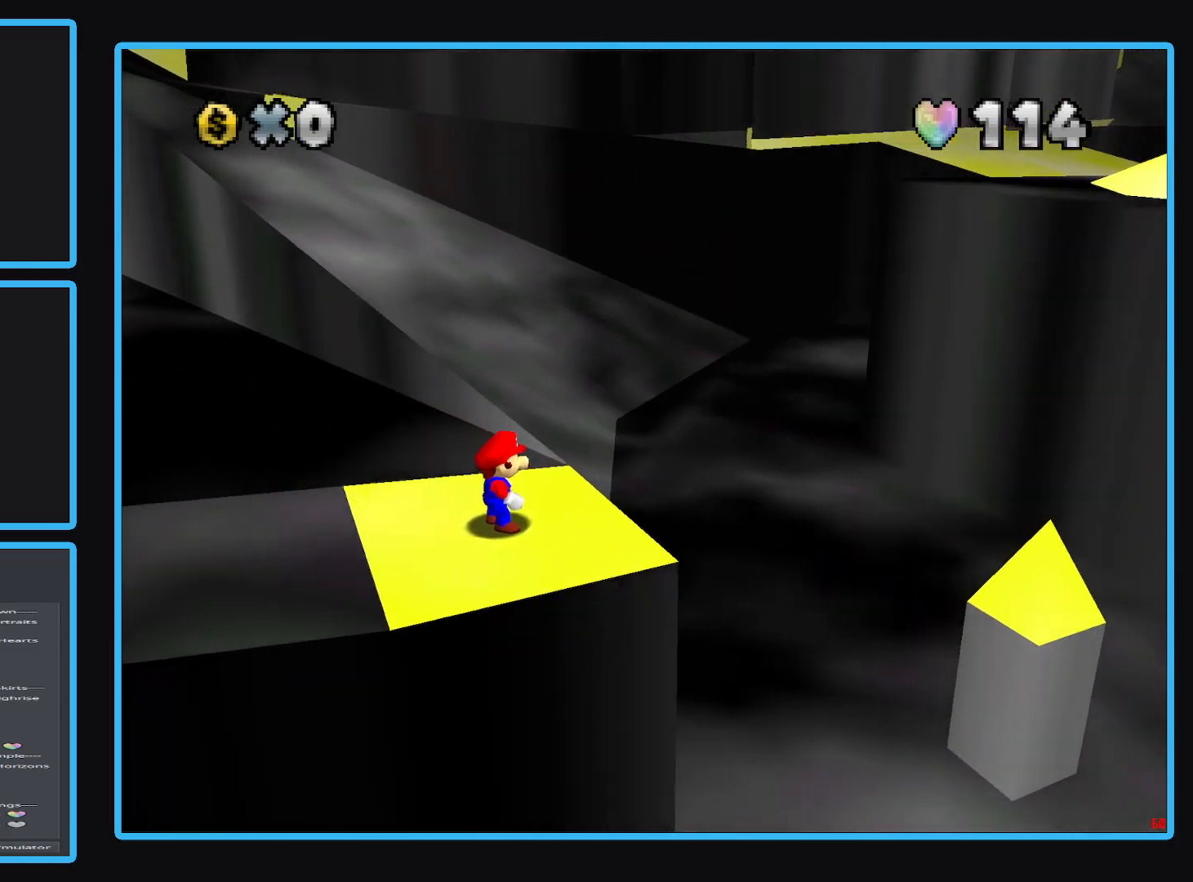
{"buttons": [], "left_stick": "center", "right_stick": "center", "events": []}
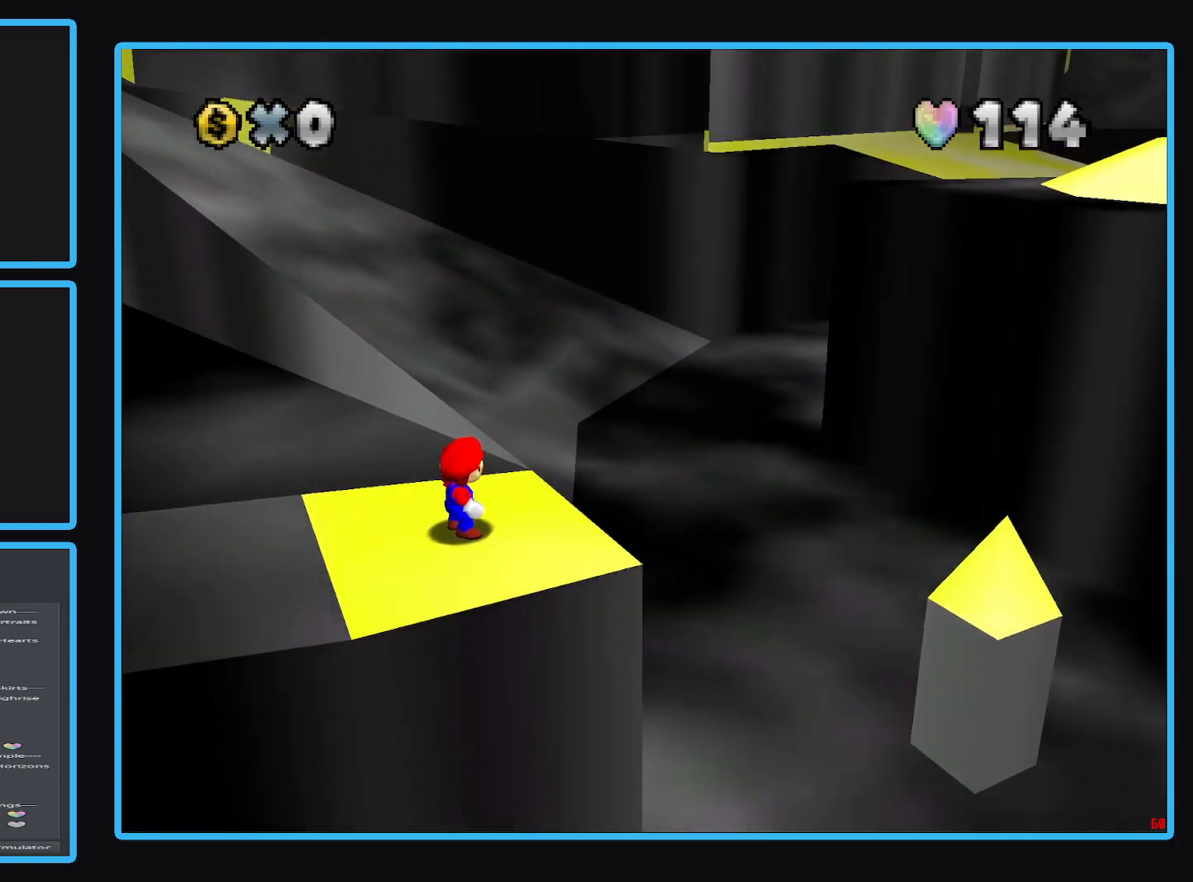
{"buttons": [], "left_stick": "center", "right_stick": "center", "events": []}
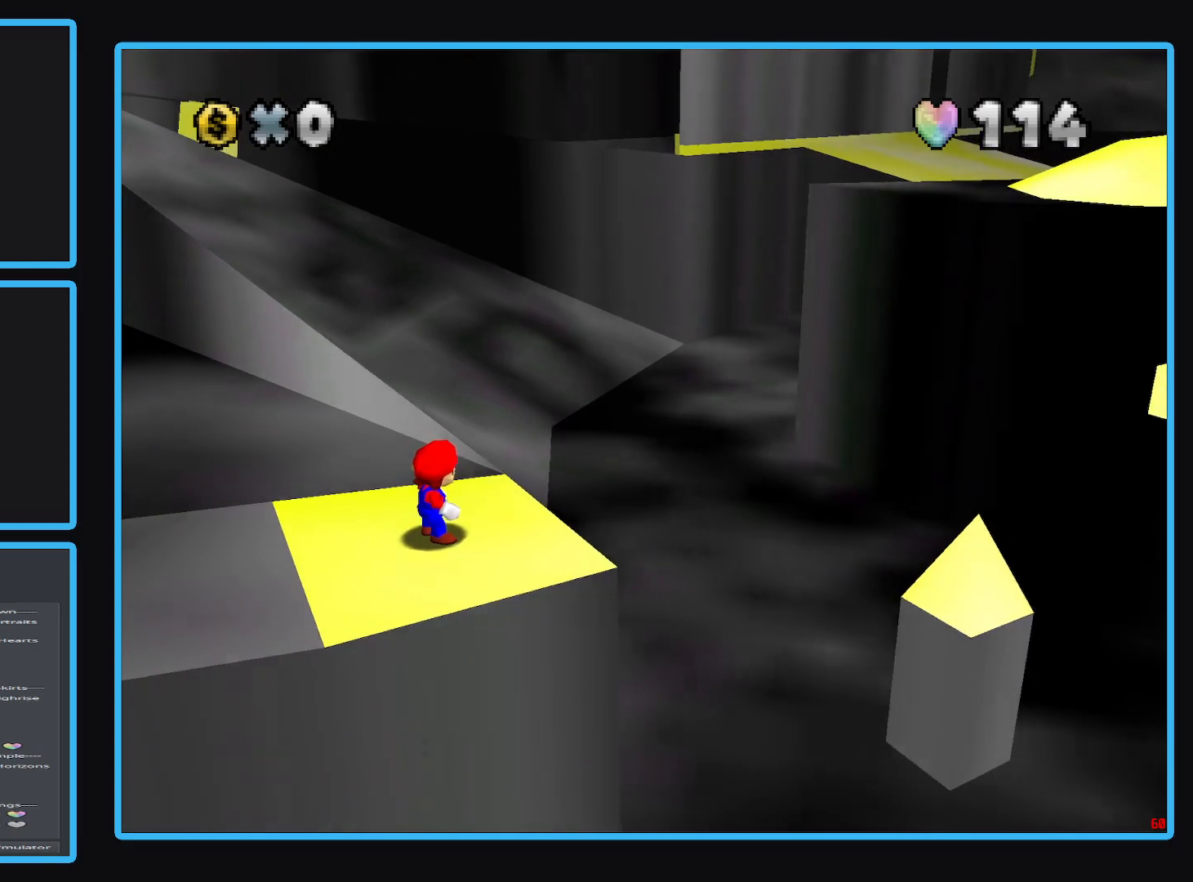
{"buttons": [], "left_stick": "center", "right_stick": "center", "events": []}
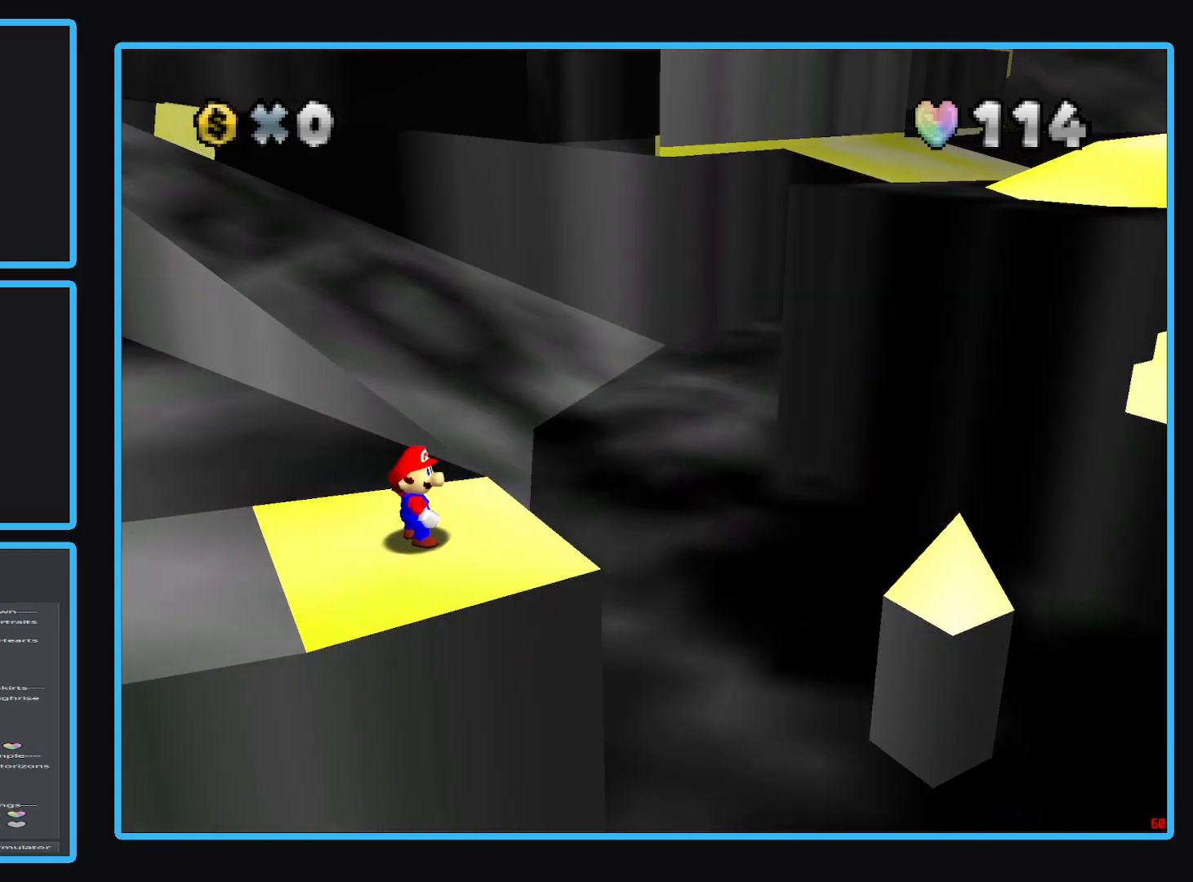
{"buttons": [], "left_stick": "center", "right_stick": "center", "events": []}
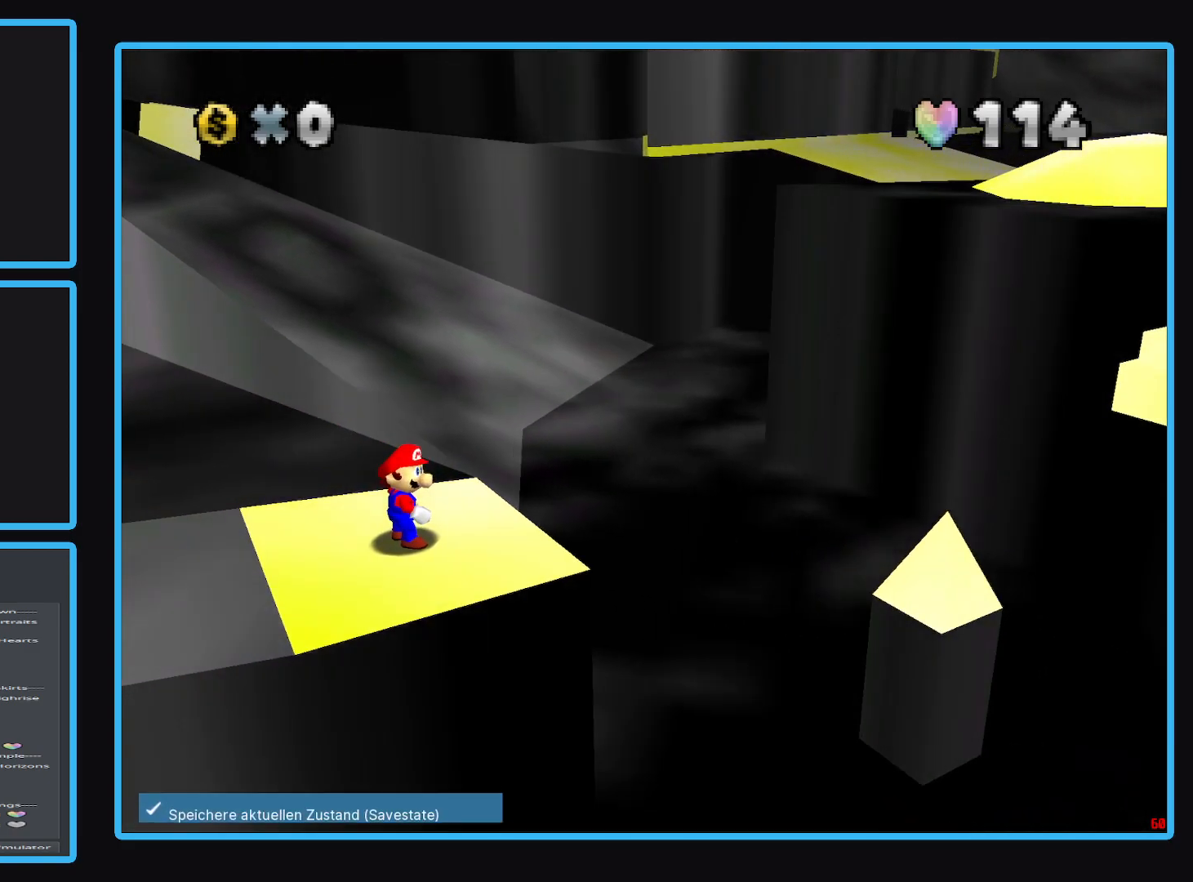
{"buttons": ["Y"], "left_stick": "center", "right_stick": "center", "events": [[17, "Y", "down"], [133, "Y", "up"], [483, "Y", "down"]]}
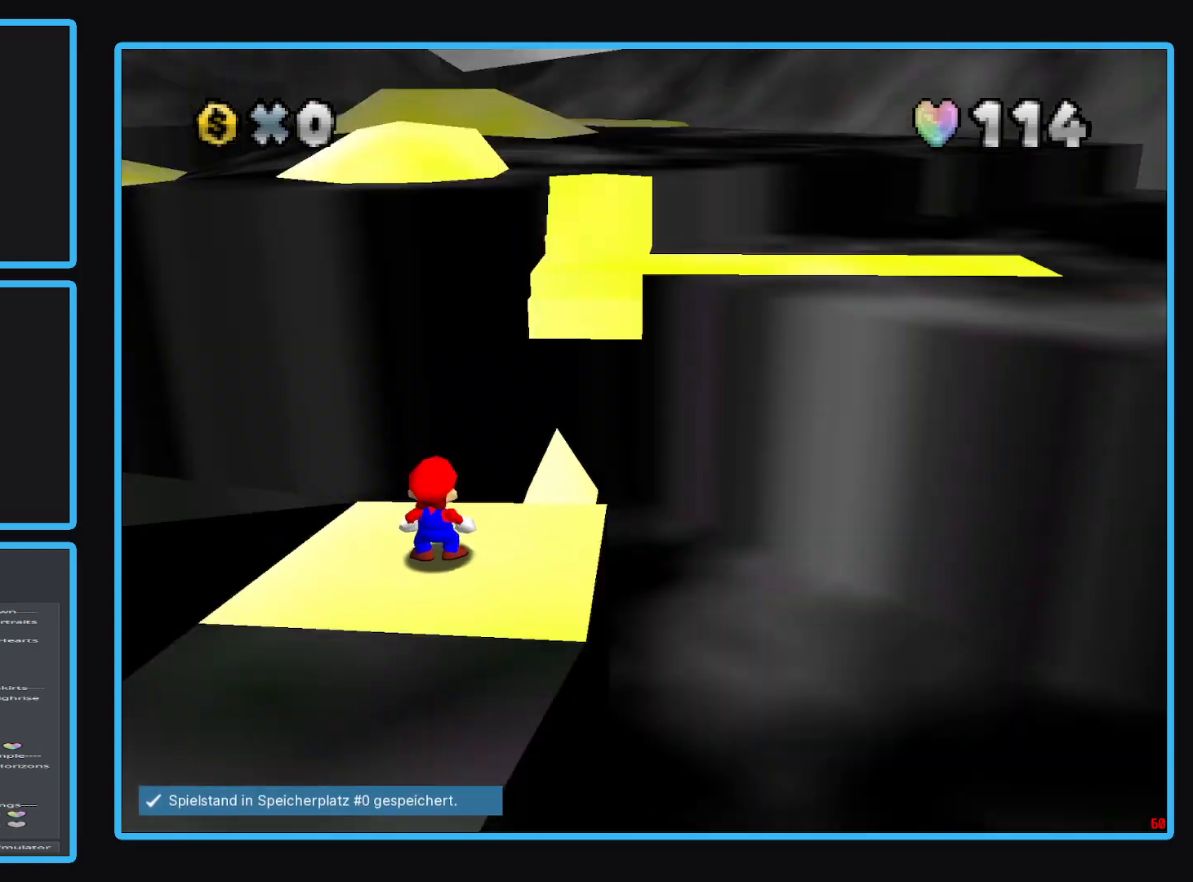
{"buttons": [], "left_stick": "center", "right_stick": "center", "events": [[50, "Y", "up"]]}
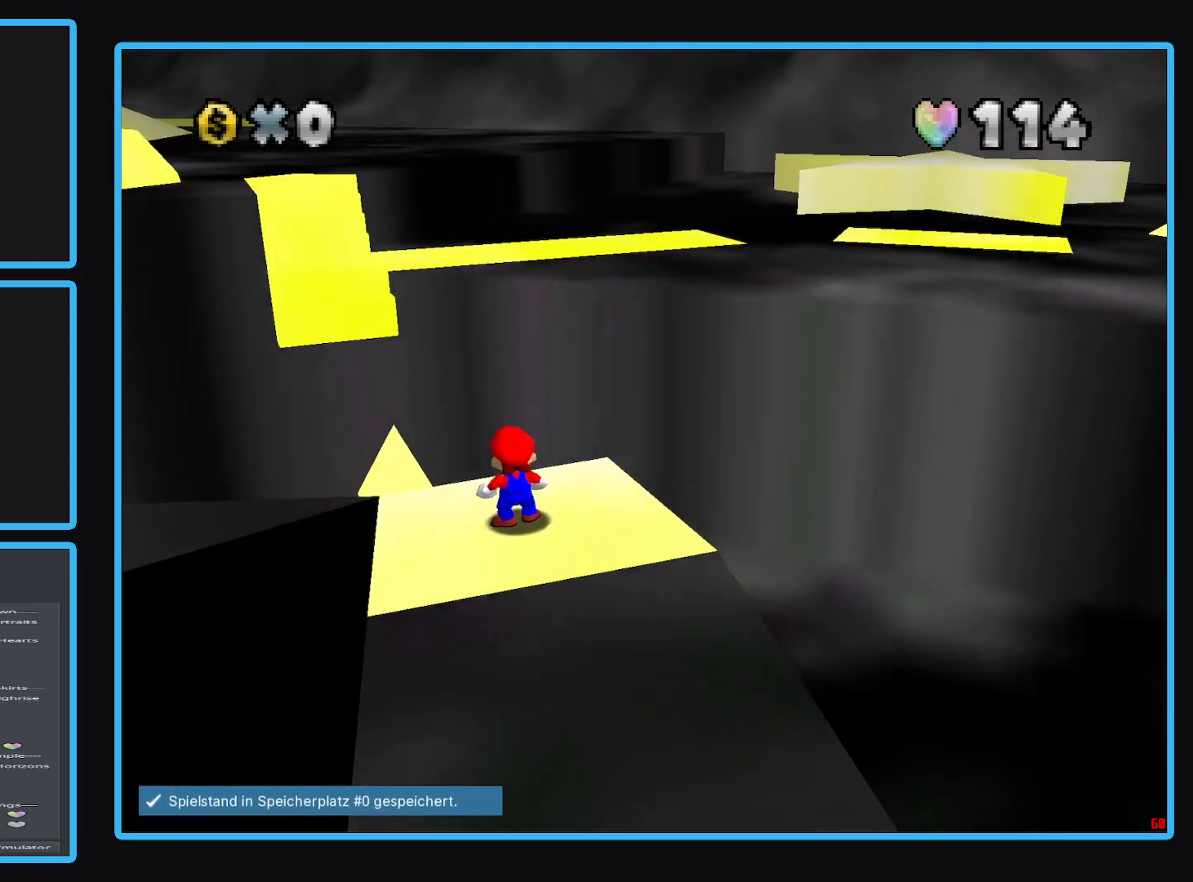
{"buttons": [], "left_stick": "center", "right_stick": "center", "events": [[233, "Y", "down"], [350, "Y", "up"]]}
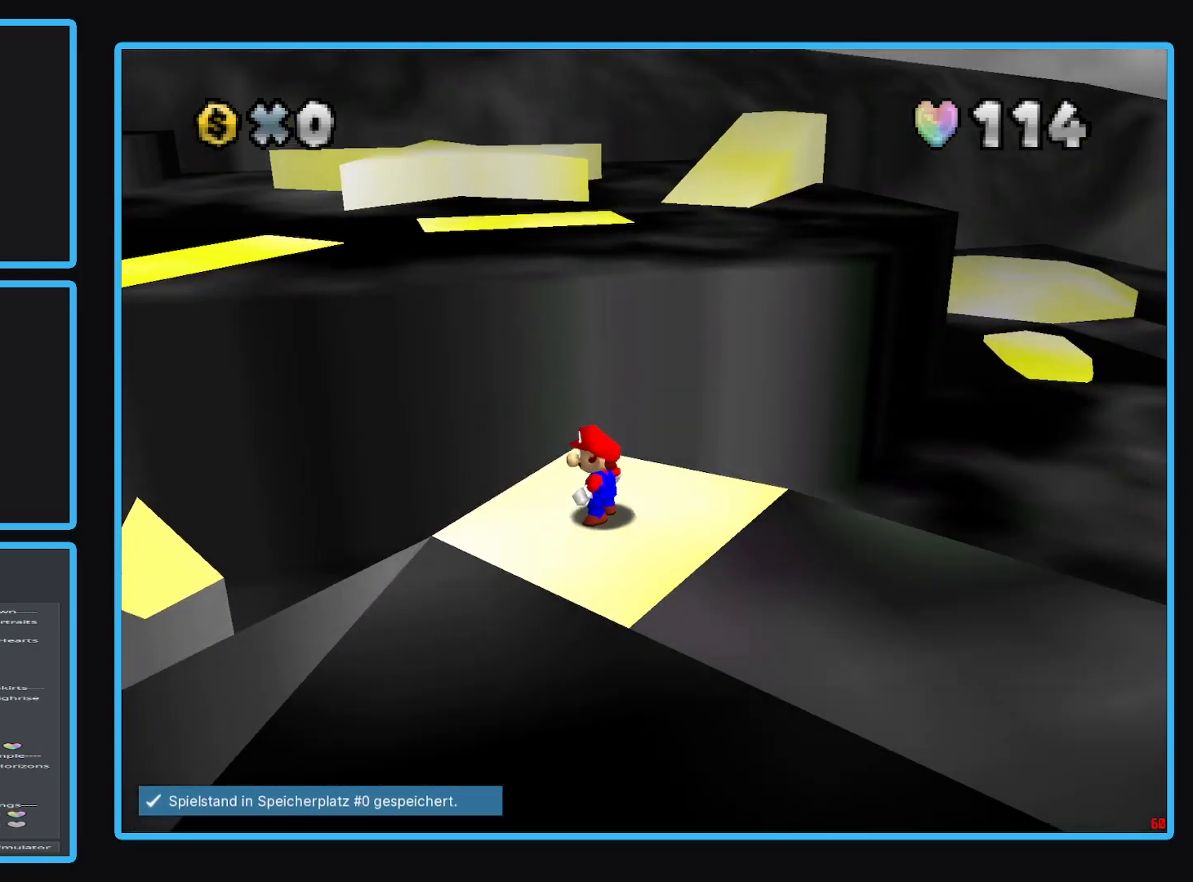
{"buttons": [], "left_stick": "center", "right_stick": "center", "events": []}
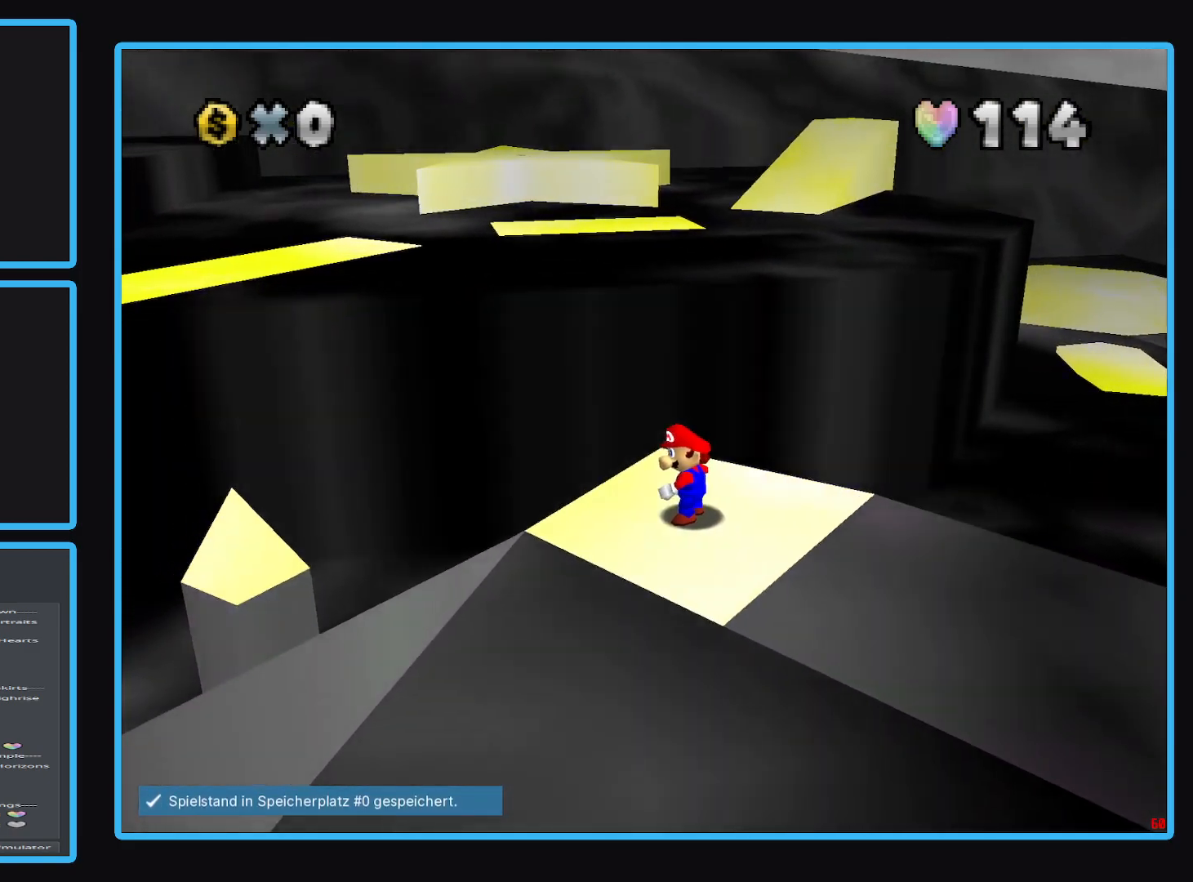
{"buttons": [], "left_stick": "center", "right_stick": "center", "events": [[150, "B", "down"], [267, "B", "up"]]}
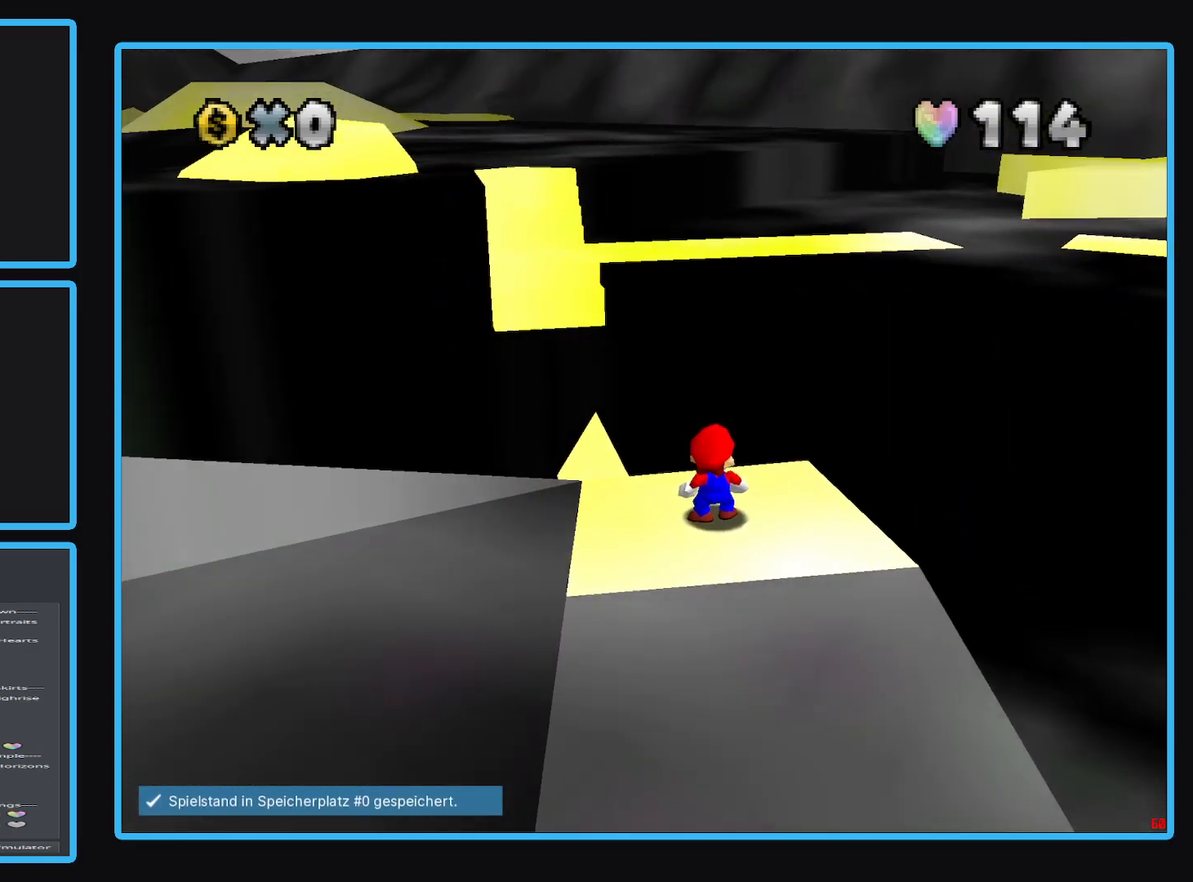
{"buttons": [], "left_stick": "center", "right_stick": "center", "events": [[167, "B", "down"], [250, "B", "up"]]}
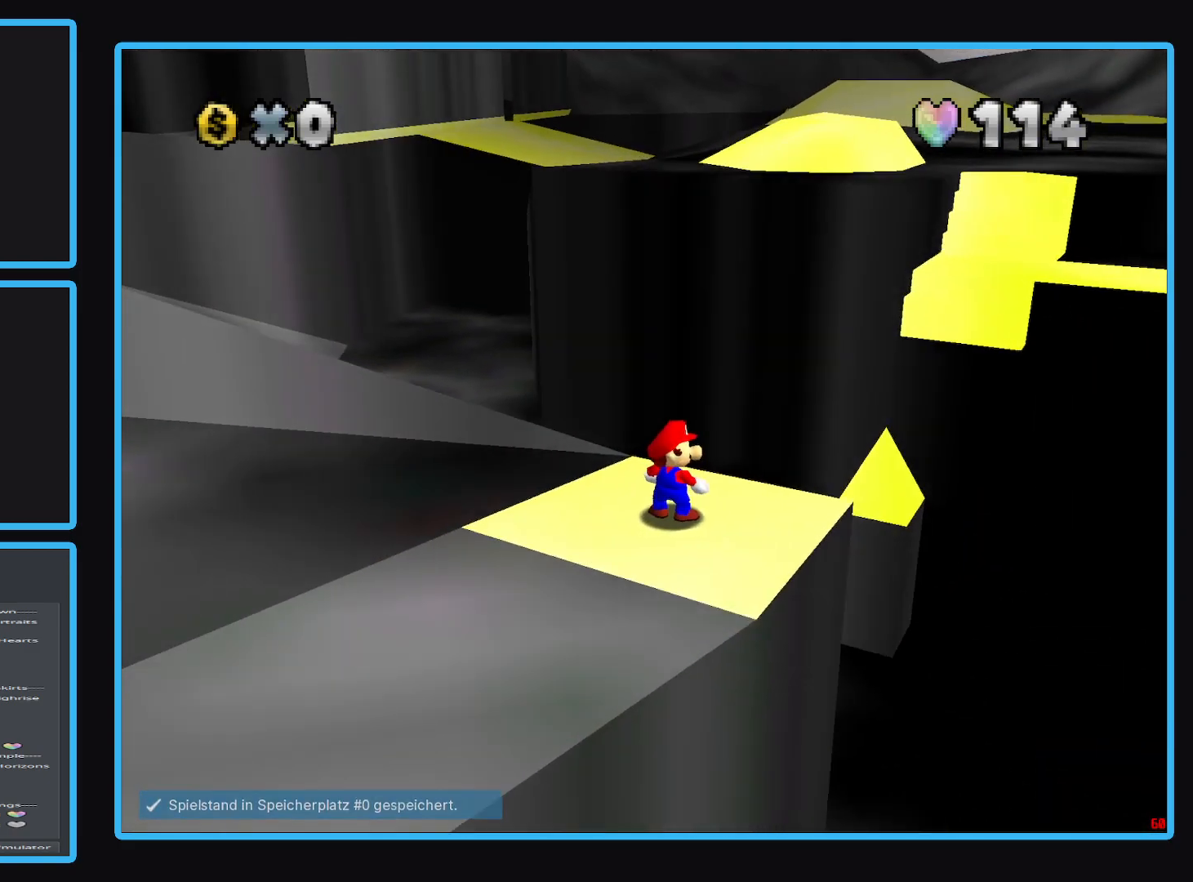
{"buttons": [], "left_stick": "center", "right_stick": "center", "events": []}
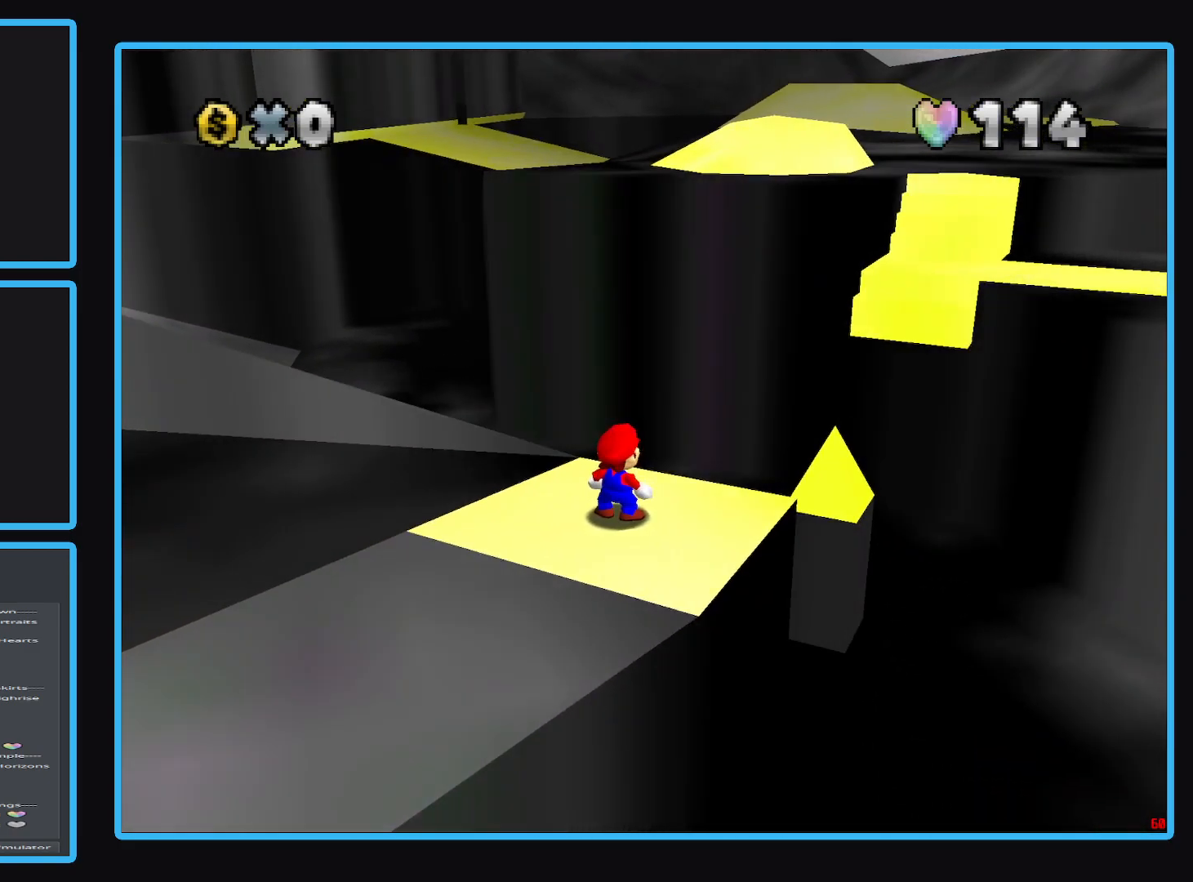
{"buttons": [], "left_stick": "center", "right_stick": "center", "events": [[50, "A", "down"], [133, "left_stick", "down"], [383, "A", "up"], [433, "left_stick", "center"]]}
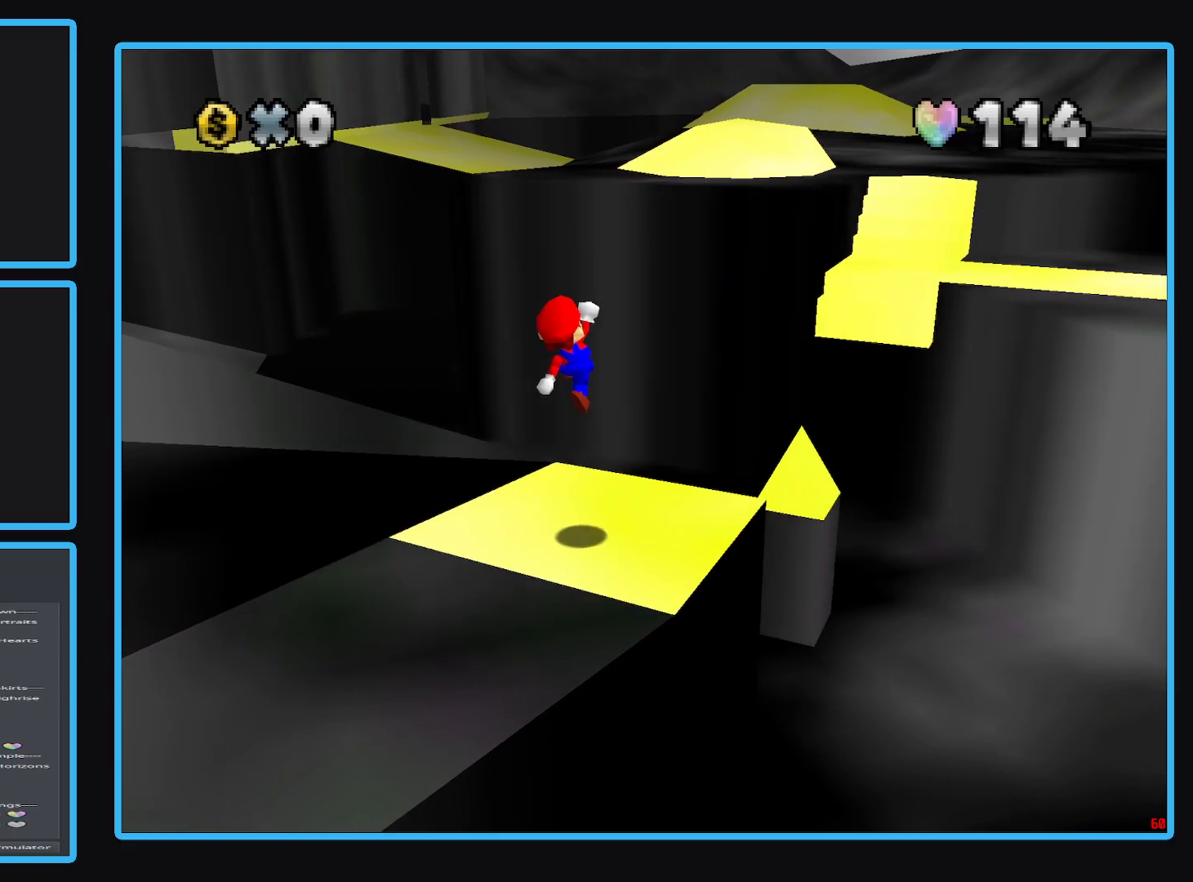
{"buttons": [], "left_stick": "center", "right_stick": "center", "events": []}
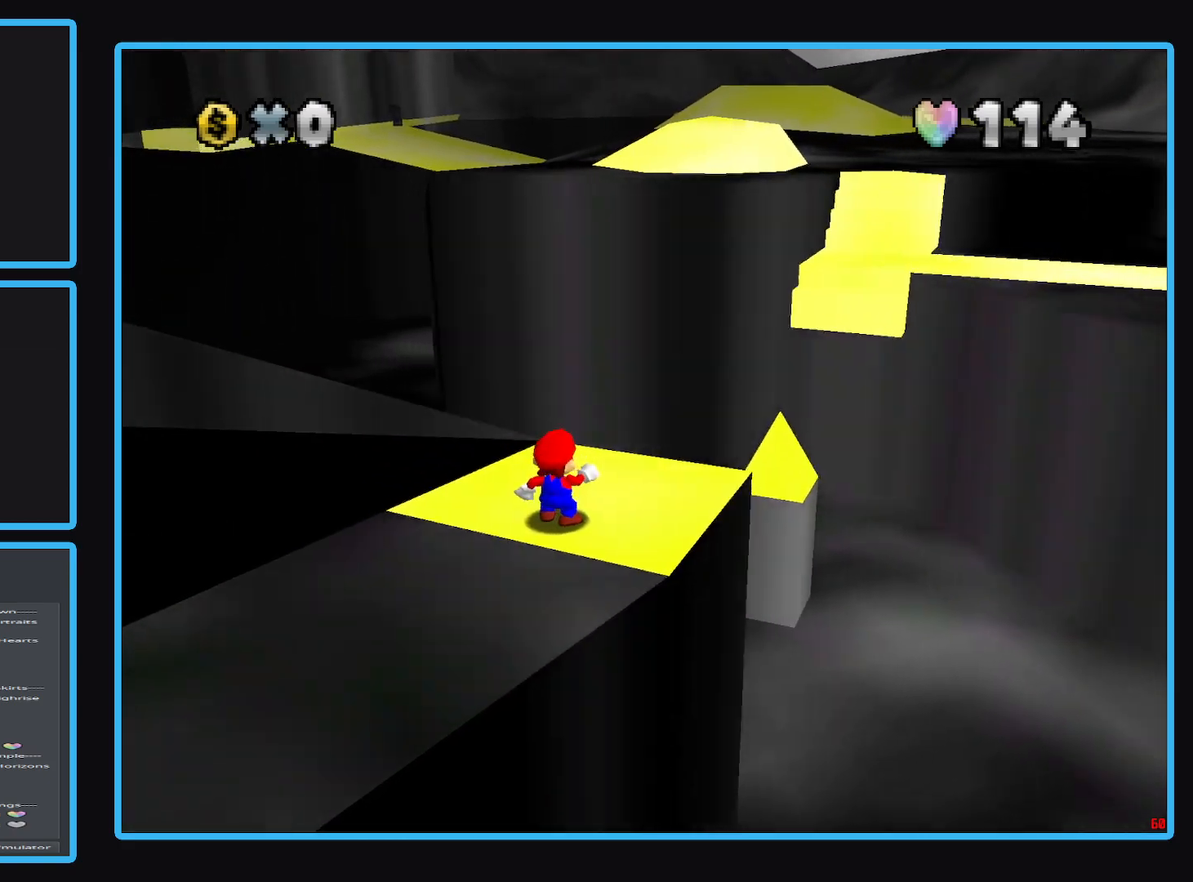
{"buttons": [], "left_stick": "up-right", "right_stick": "center", "events": [[83, "left_stick", "up-right"], [100, "A", "down"], [183, "A", "up"]]}
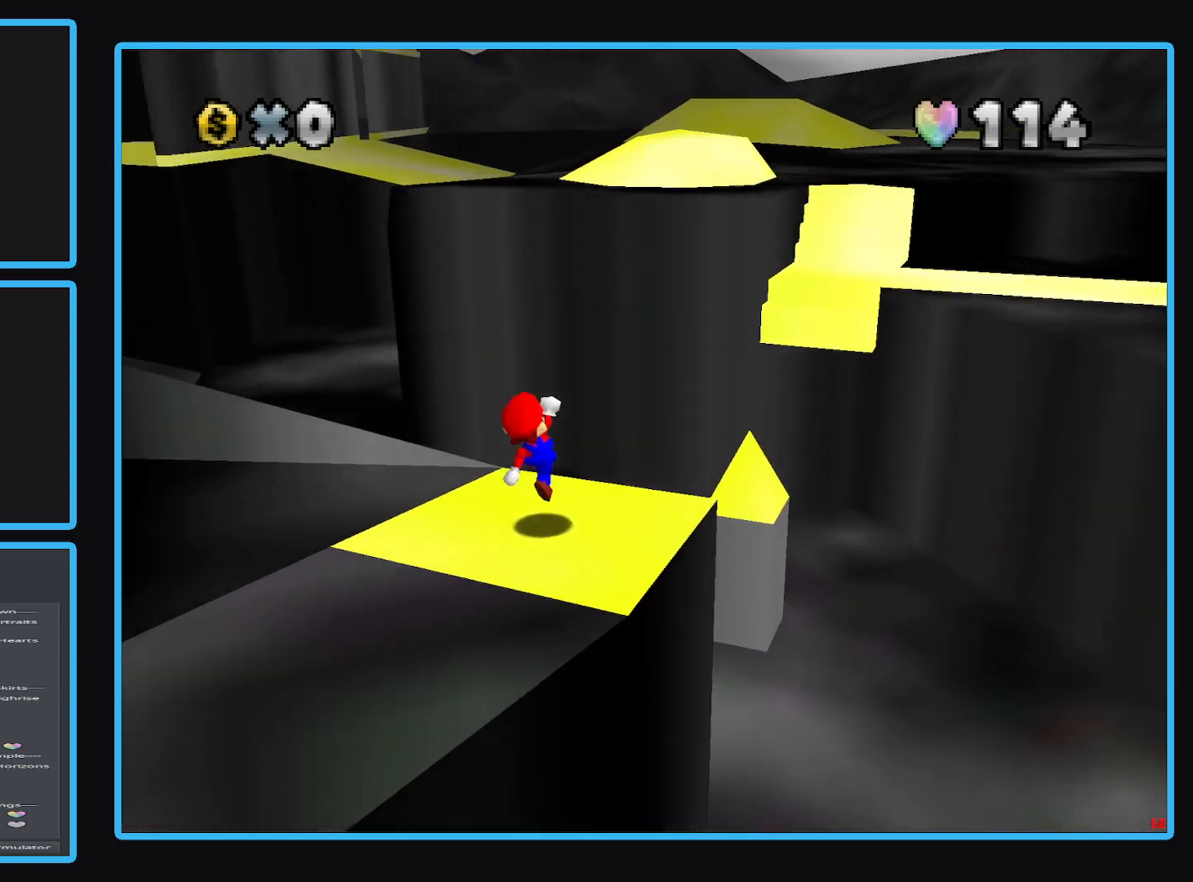
{"buttons": ["A"], "left_stick": "up", "right_stick": "center", "events": [[183, "A", "down"], [417, "left_stick", "up"]]}
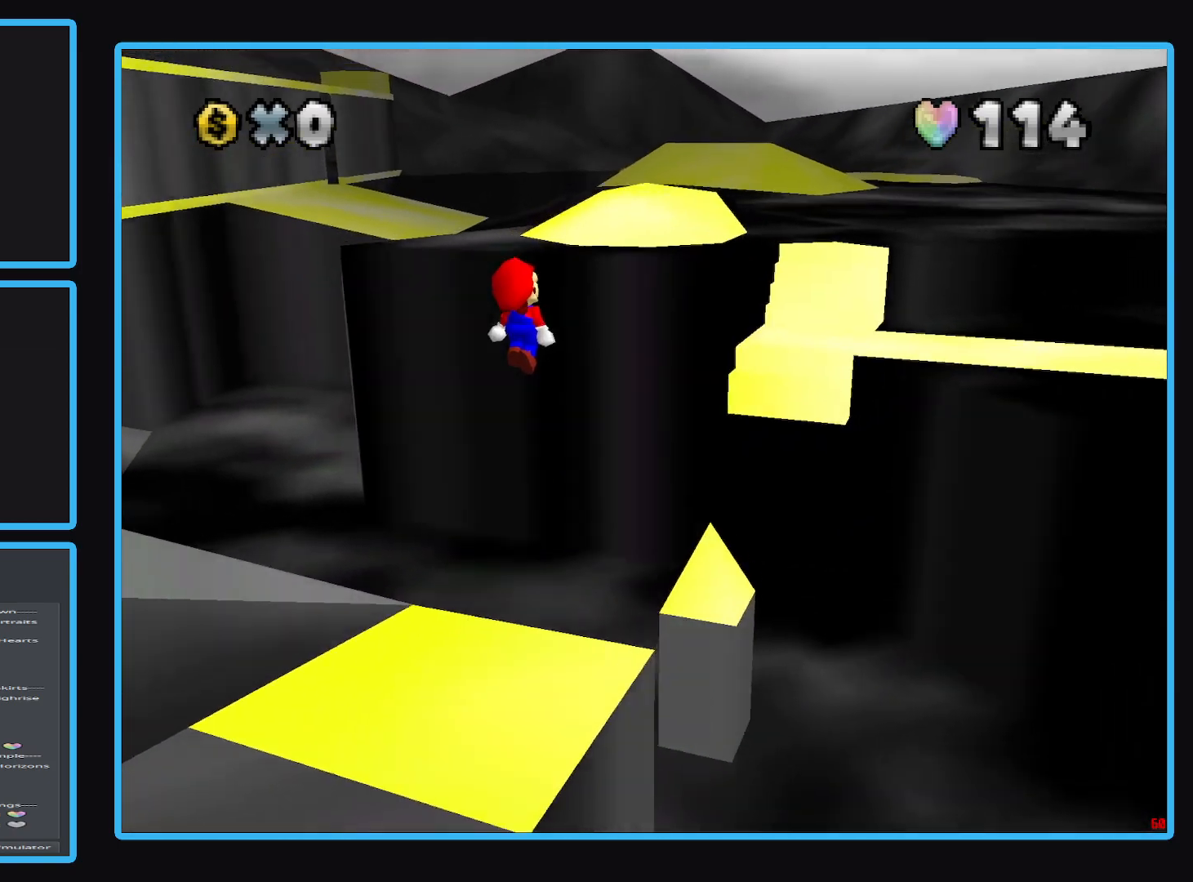
{"buttons": ["A"], "left_stick": "up", "right_stick": "center", "events": []}
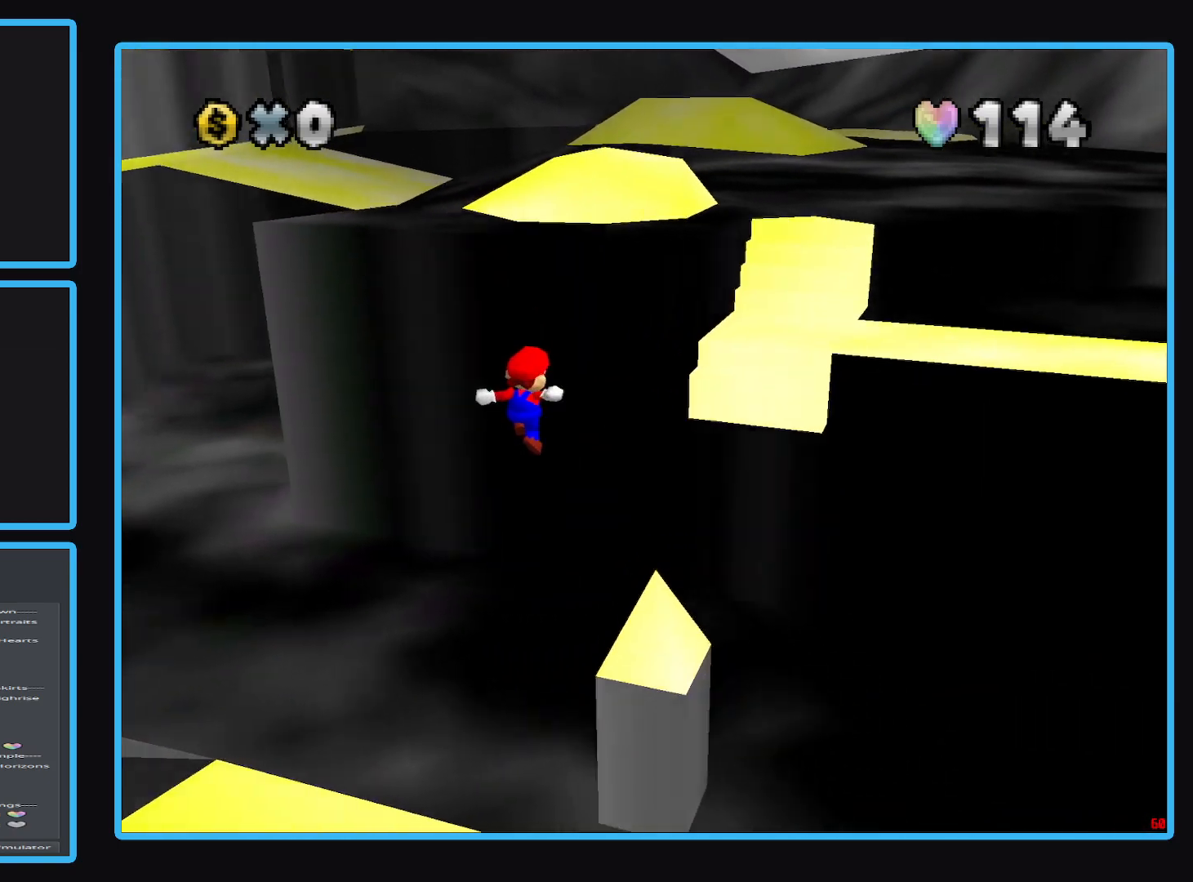
{"buttons": ["A"], "left_stick": "up-right", "right_stick": "center", "events": [[83, "A", "up"], [83, "left_stick", "up-right"], [400, "A", "down"]]}